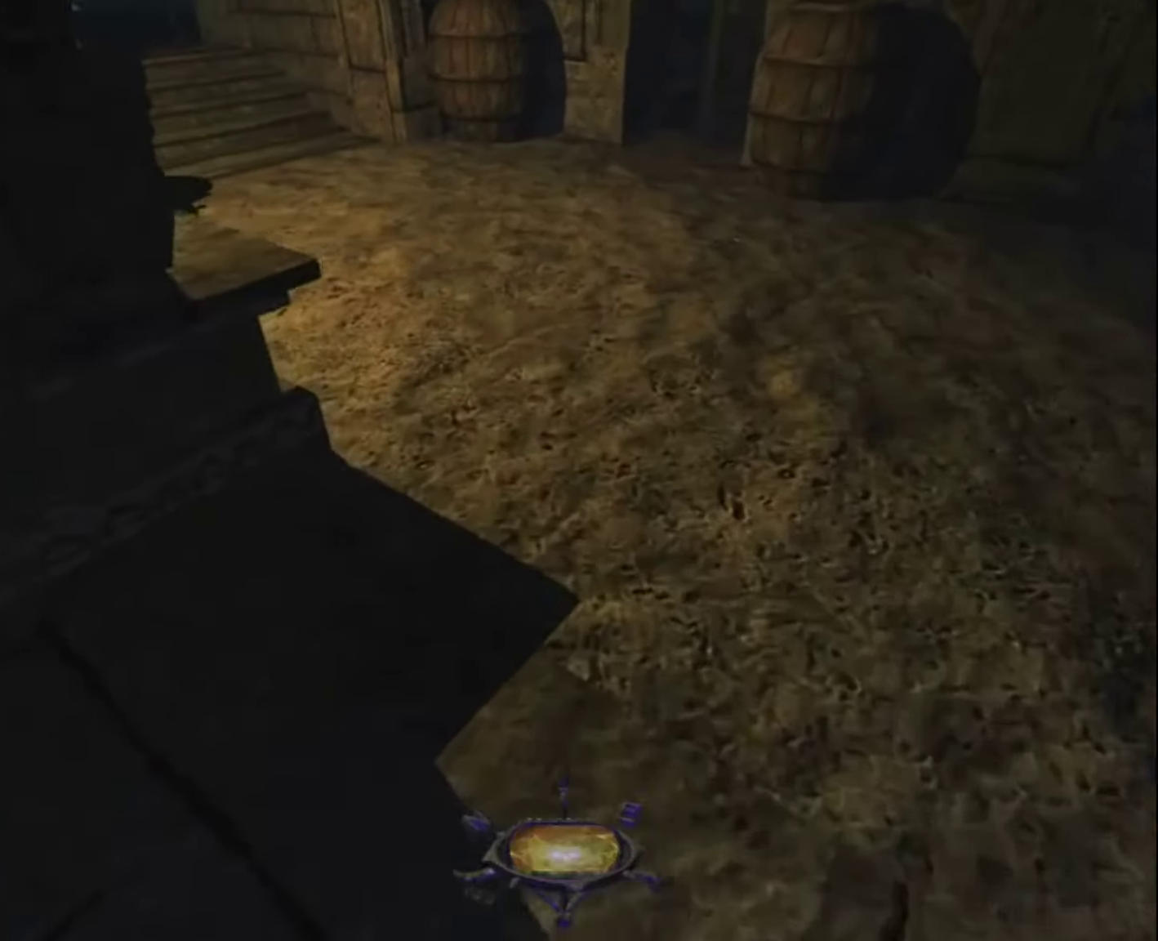
Gameplay with keyboard and mouse; each line is a JSON object with the keys and mouse buttons held at the frame after it. "events" lists presses ("down") and releases ("up") of "1", "2", "3", "4", "5", "a", "alt", "c", "ctrl", "d", "e", "escape", "f", "q", "quickload", "quicksave", "quicksave2", "r", "s", "shift", "space", "tab", "v", "w", "x", "z", "mouse_left" and "mouse_right" between this image and that frame as [ms after this image, input, new state], when the widget could be followed in between. "mouse_left", "mouse_right" = the "left", "right" buttons of the "mouse" list. No other keys are recorded. "mouse_move" is the direction in which the mouse moves at that frame (one of eight, or "still"), when it could be read. Key names are as the overlay labels them; some are game actions (e.g. jump) rather than physical keys.
{"keys": ["z"], "mouse": [], "mouse_move": "left", "events": []}
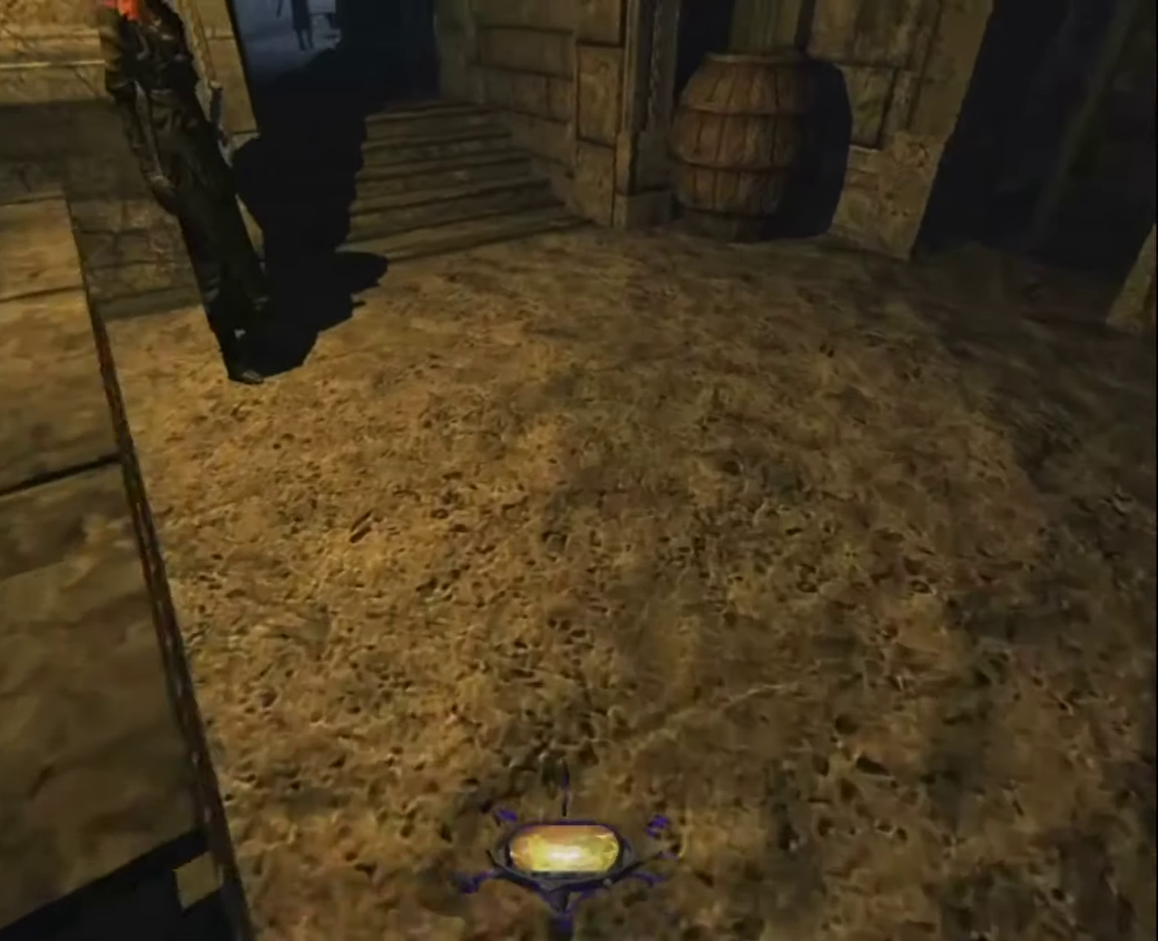
{"keys": ["z"], "mouse": [], "mouse_move": "still", "events": []}
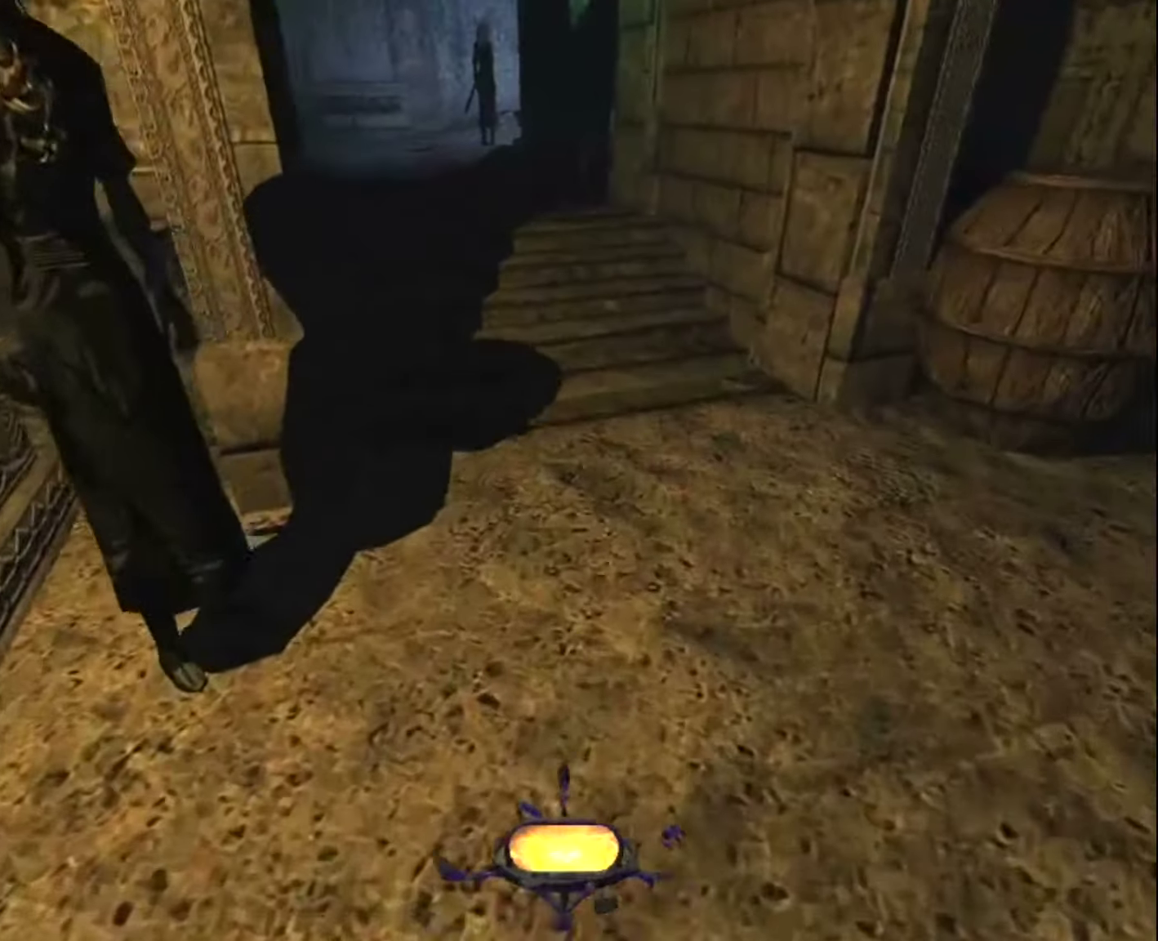
{"keys": ["z"], "mouse": [], "mouse_move": "still", "events": []}
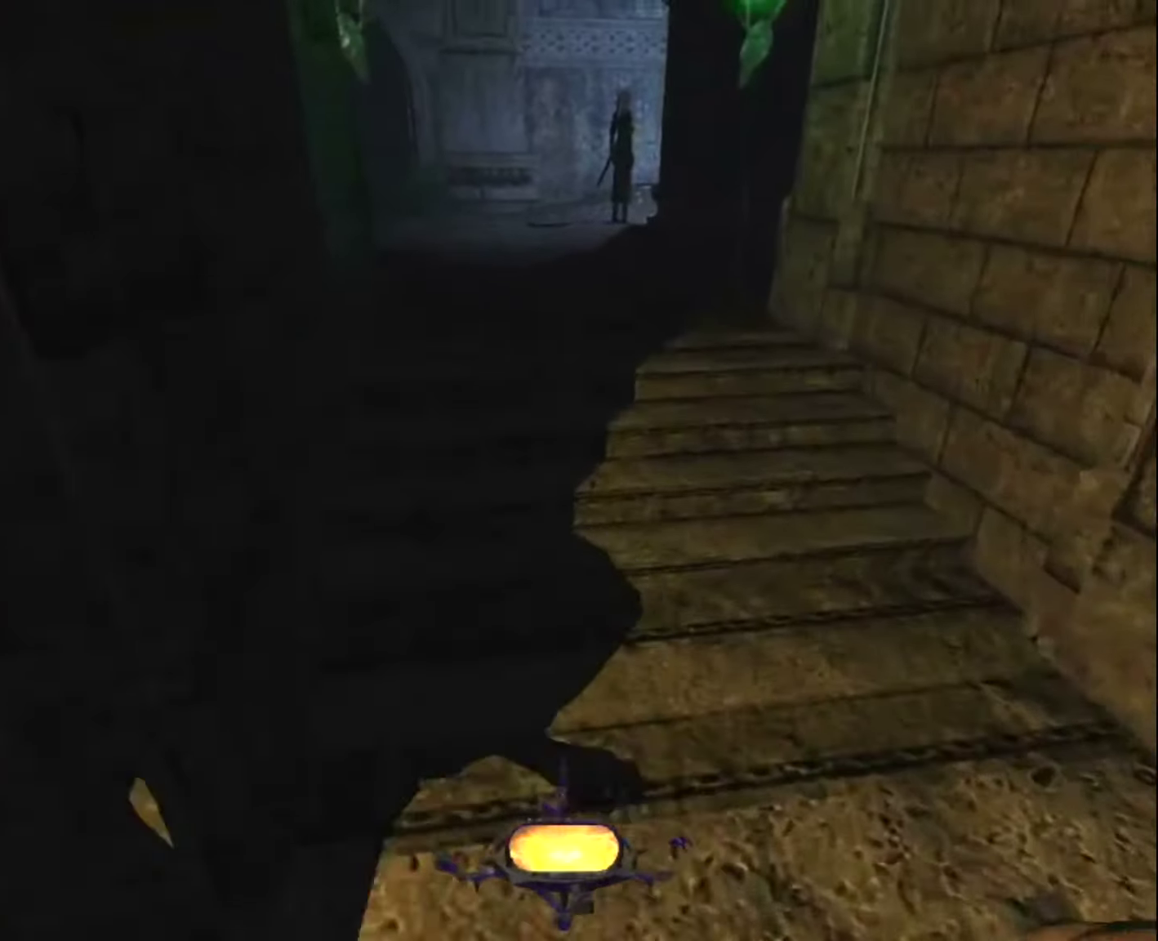
{"keys": ["z"], "mouse": [], "mouse_move": "still", "events": [[284, "space", "down"], [417, "space", "up"]]}
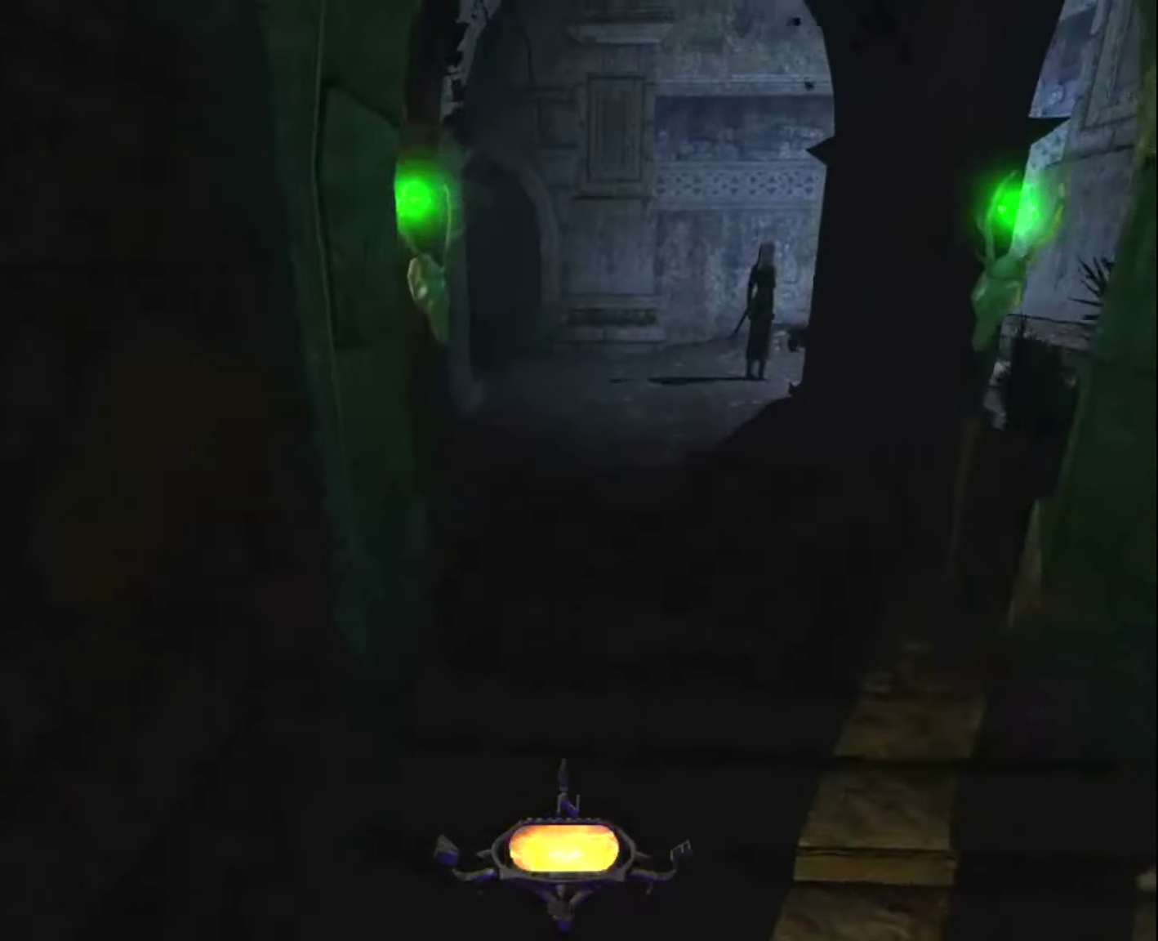
{"keys": ["z"], "mouse": [], "mouse_move": "still", "events": [[200, "e", "down"], [284, "e", "up"]]}
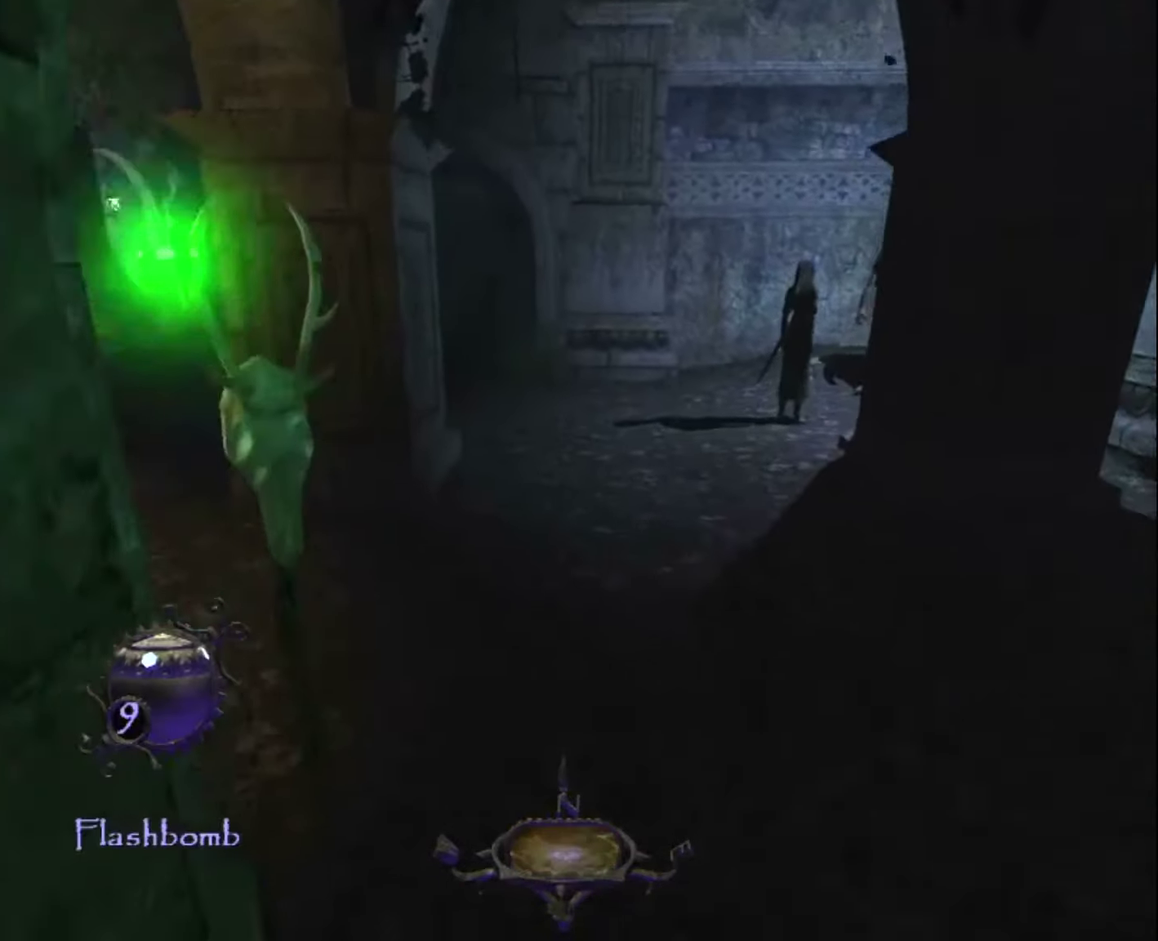
{"keys": ["z"], "mouse": [], "mouse_move": "still", "events": []}
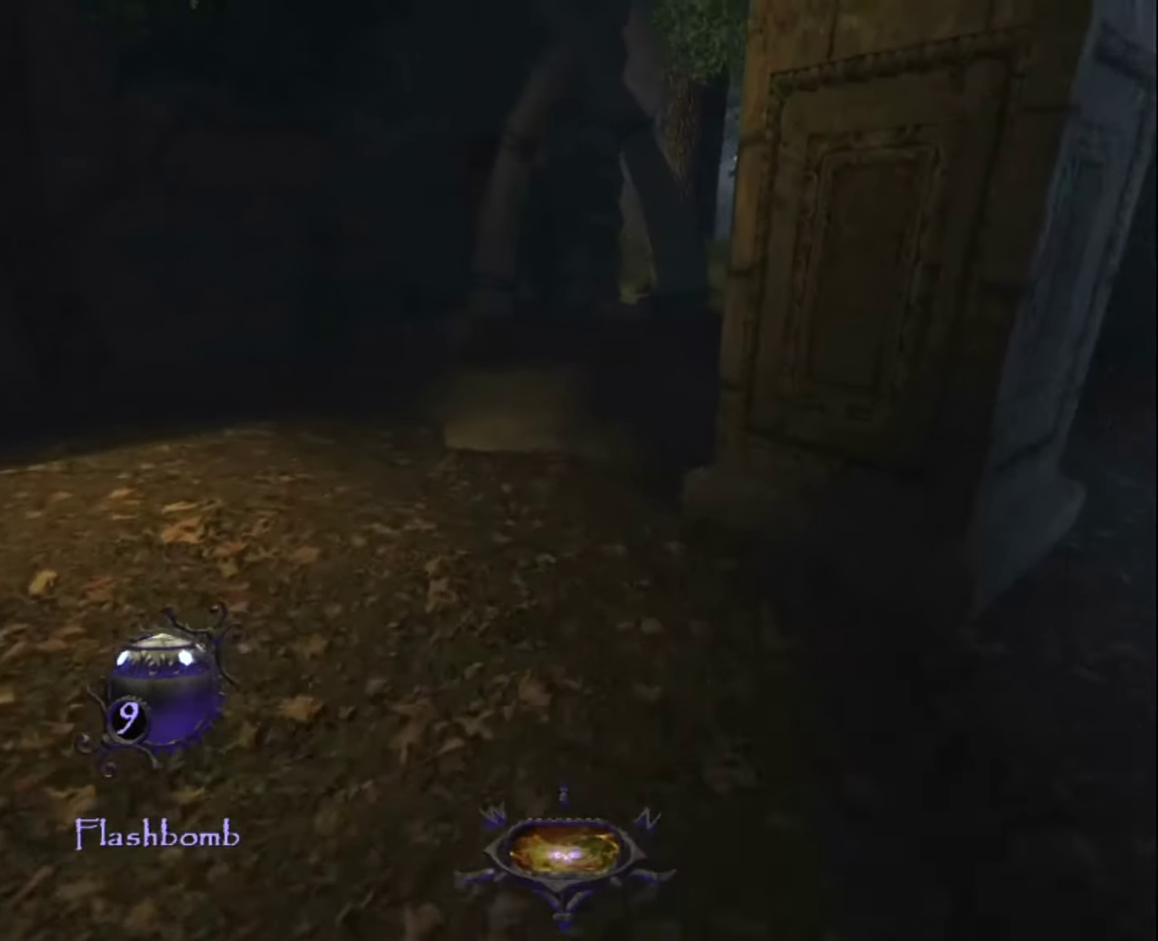
{"keys": ["z"], "mouse": [], "mouse_move": "still", "events": []}
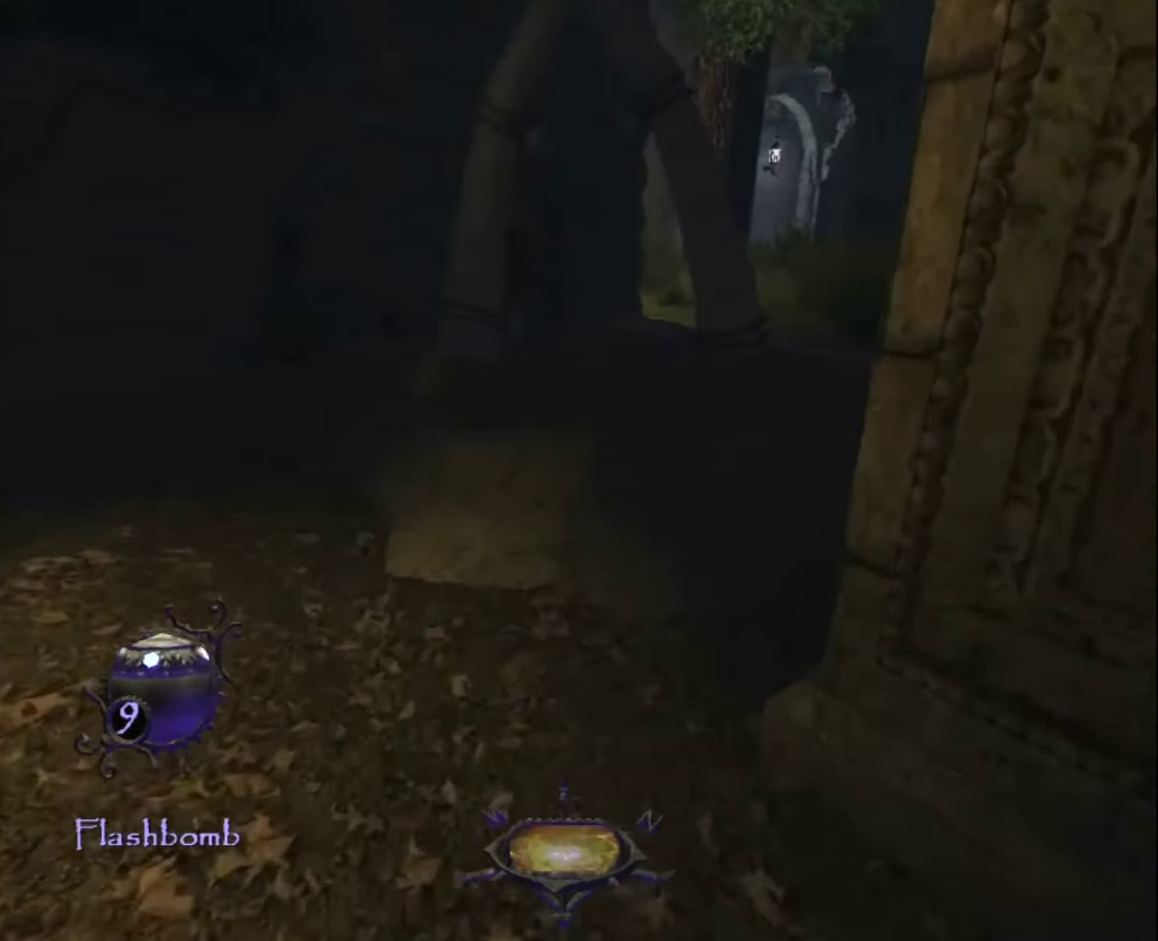
{"keys": ["z"], "mouse": [], "mouse_move": "still", "events": []}
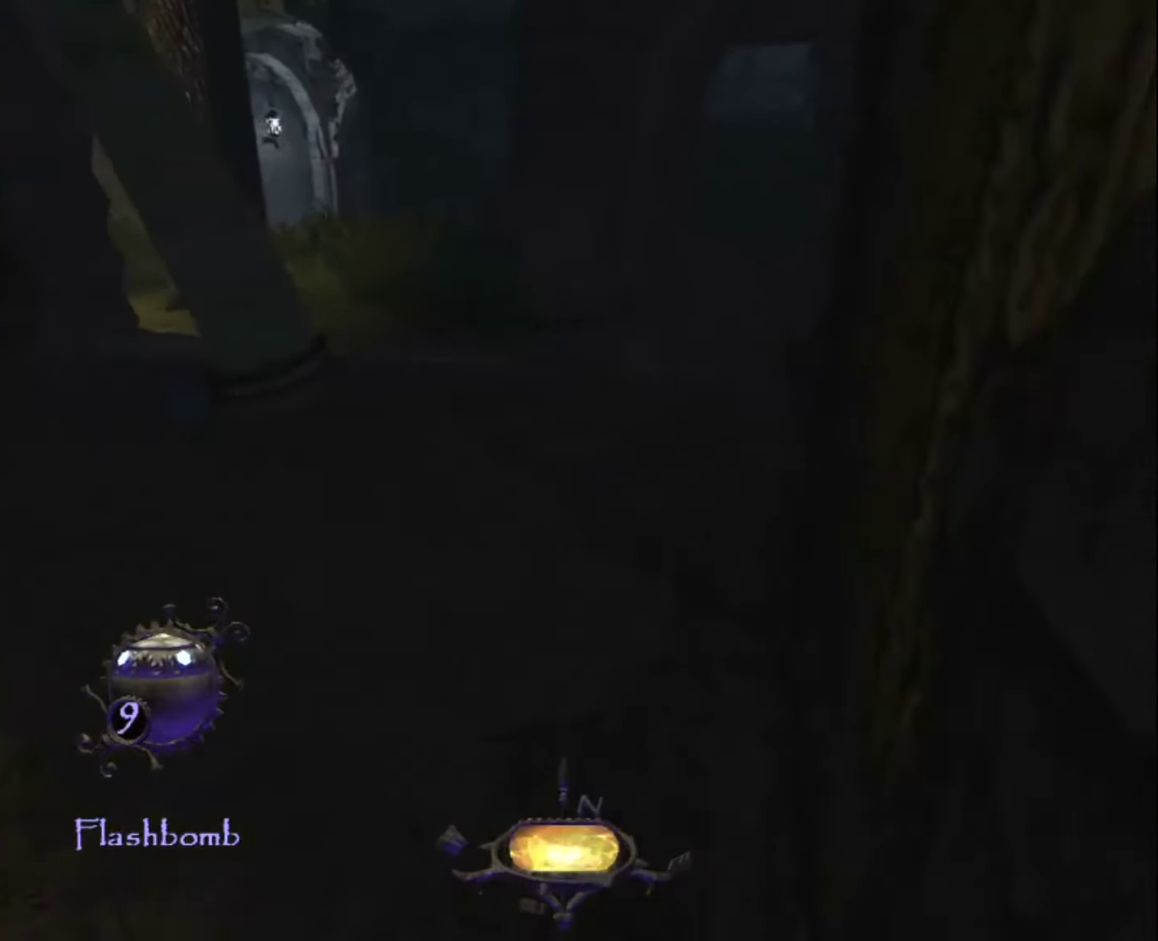
{"keys": ["z"], "mouse": [], "mouse_move": "still", "events": []}
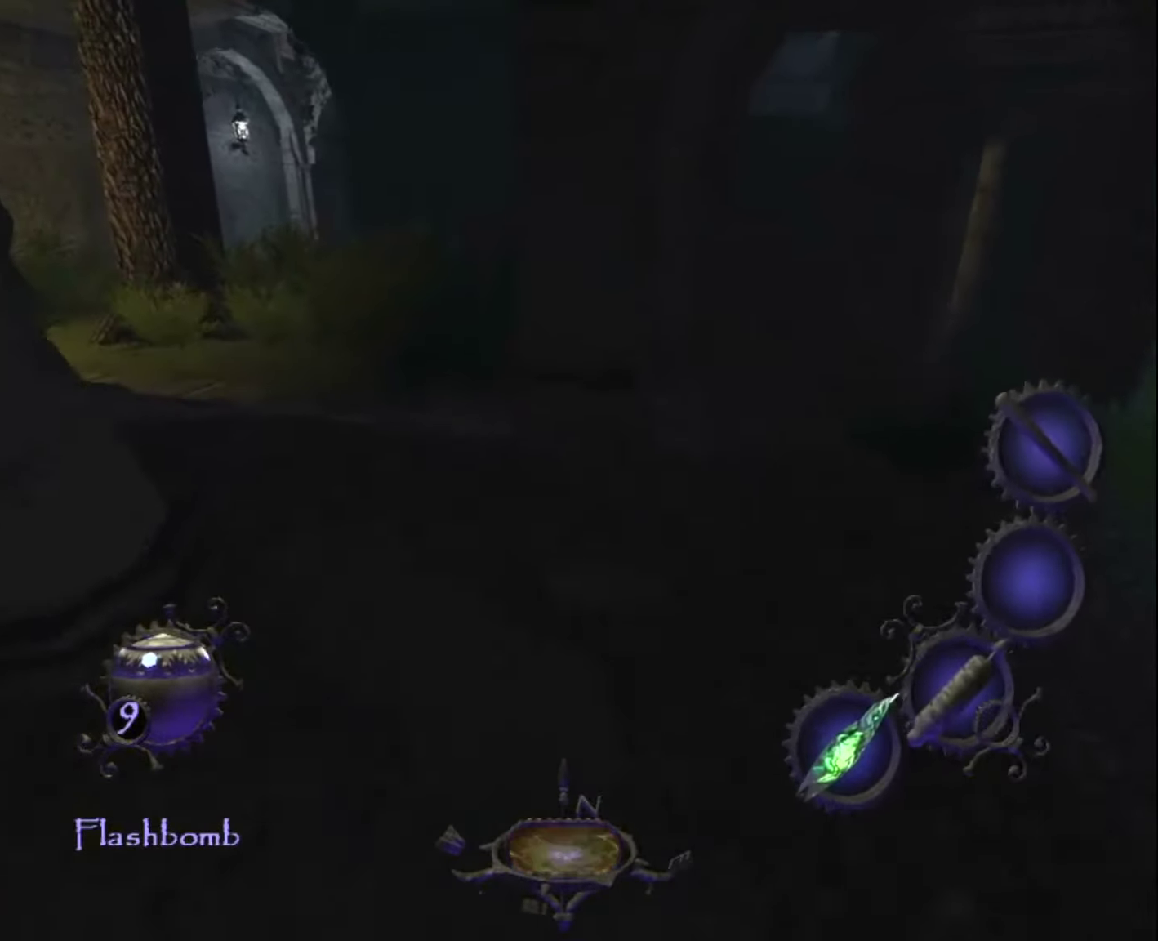
{"keys": ["z"], "mouse": [], "events": []}
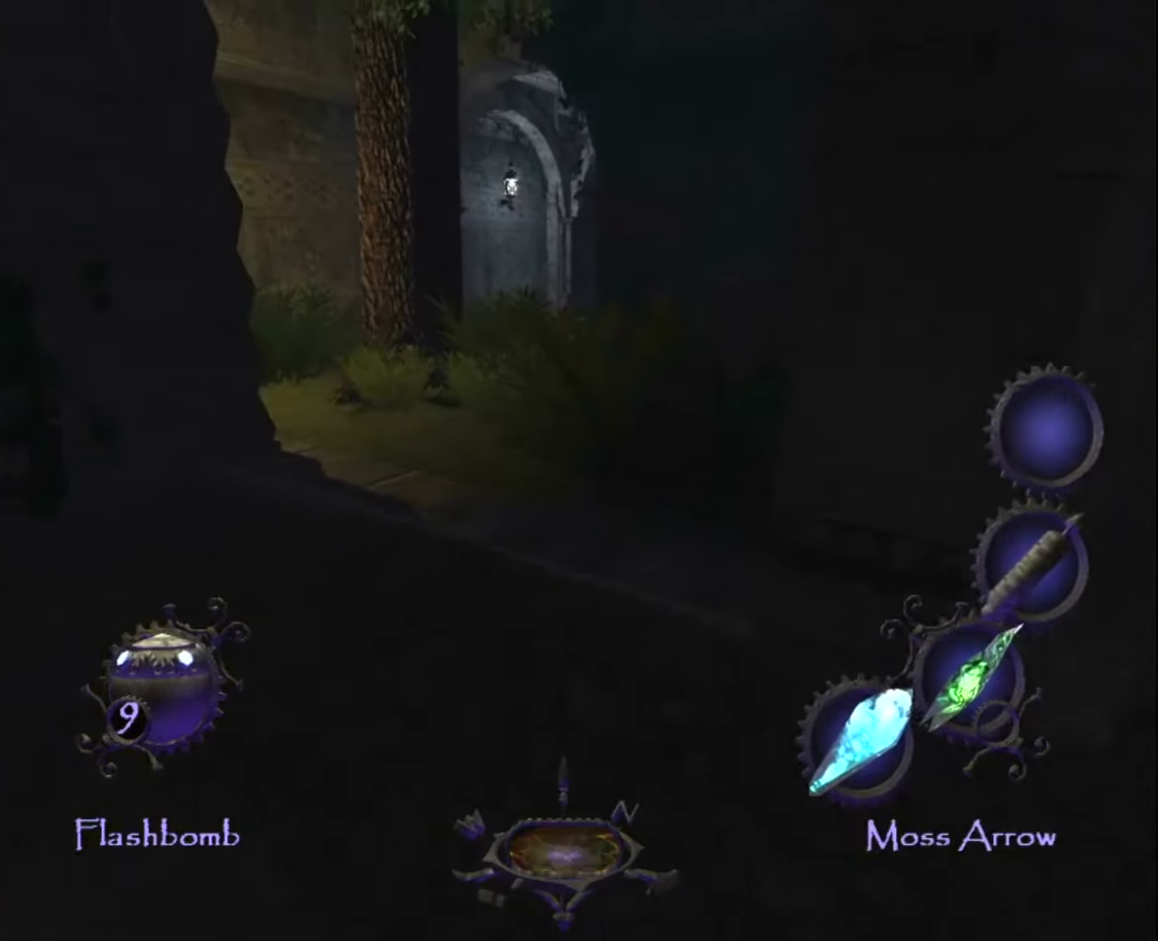
{"keys": ["z"], "mouse": [], "mouse_move": "still", "events": []}
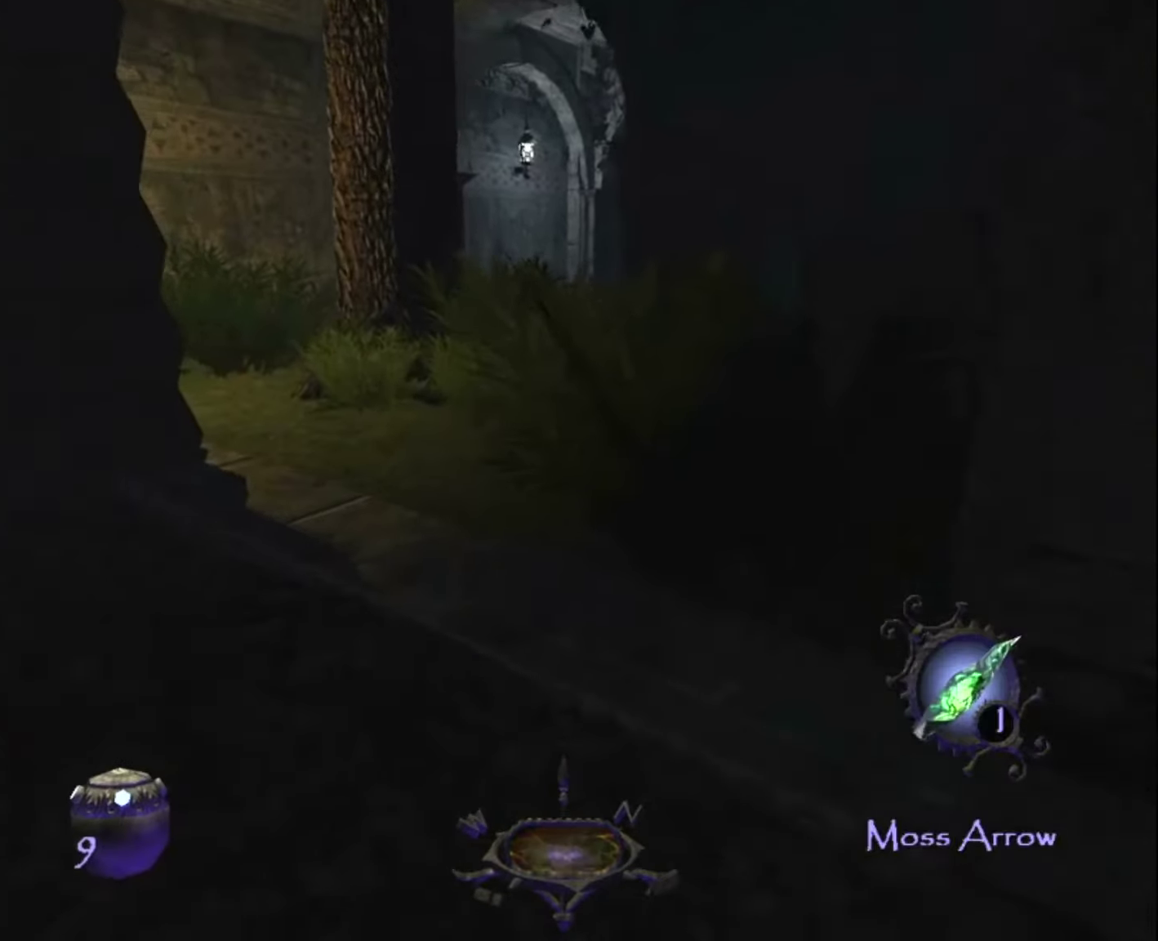
{"keys": ["space", "z"], "mouse": [], "mouse_move": "still", "events": [[500, "space", "down"]]}
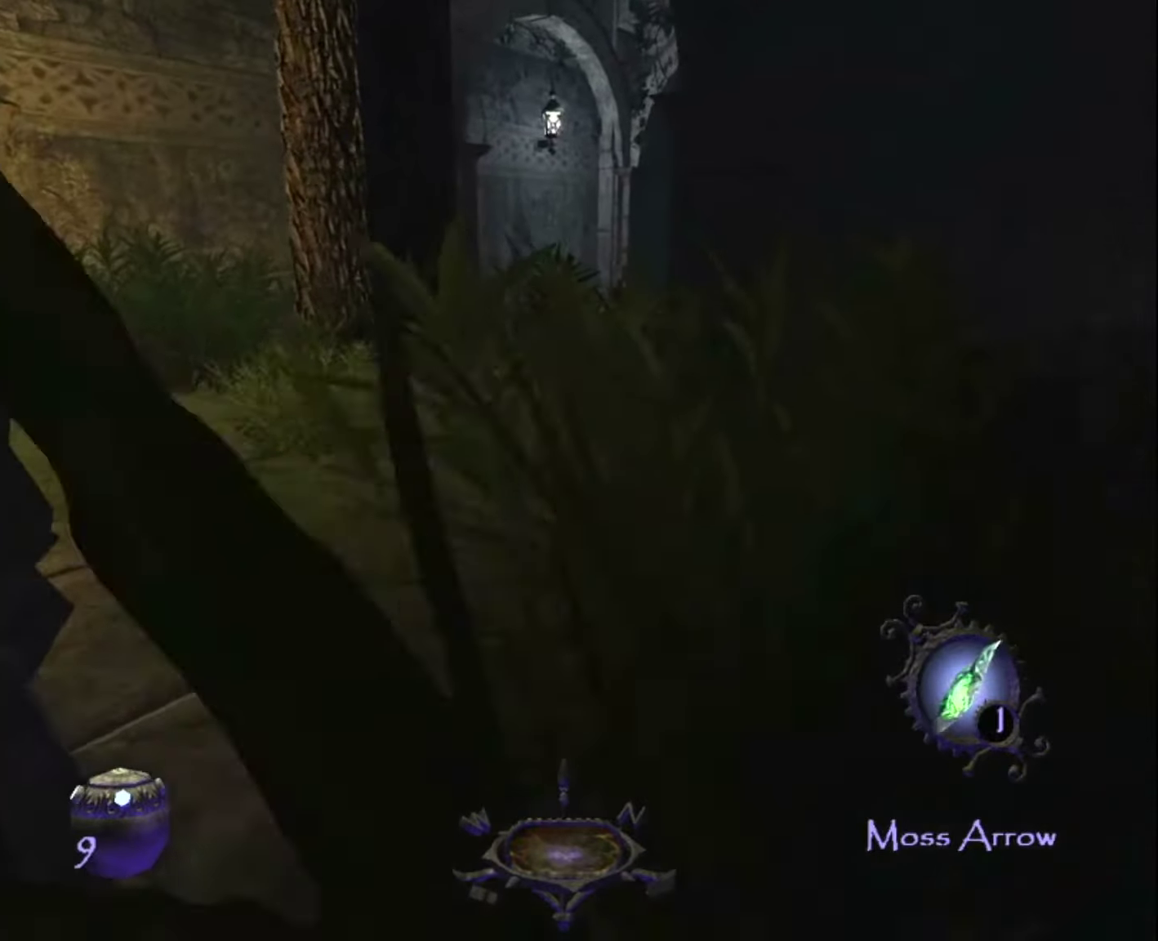
{"keys": ["z"], "mouse": [], "mouse_move": "still", "events": [[83, "space", "up"]]}
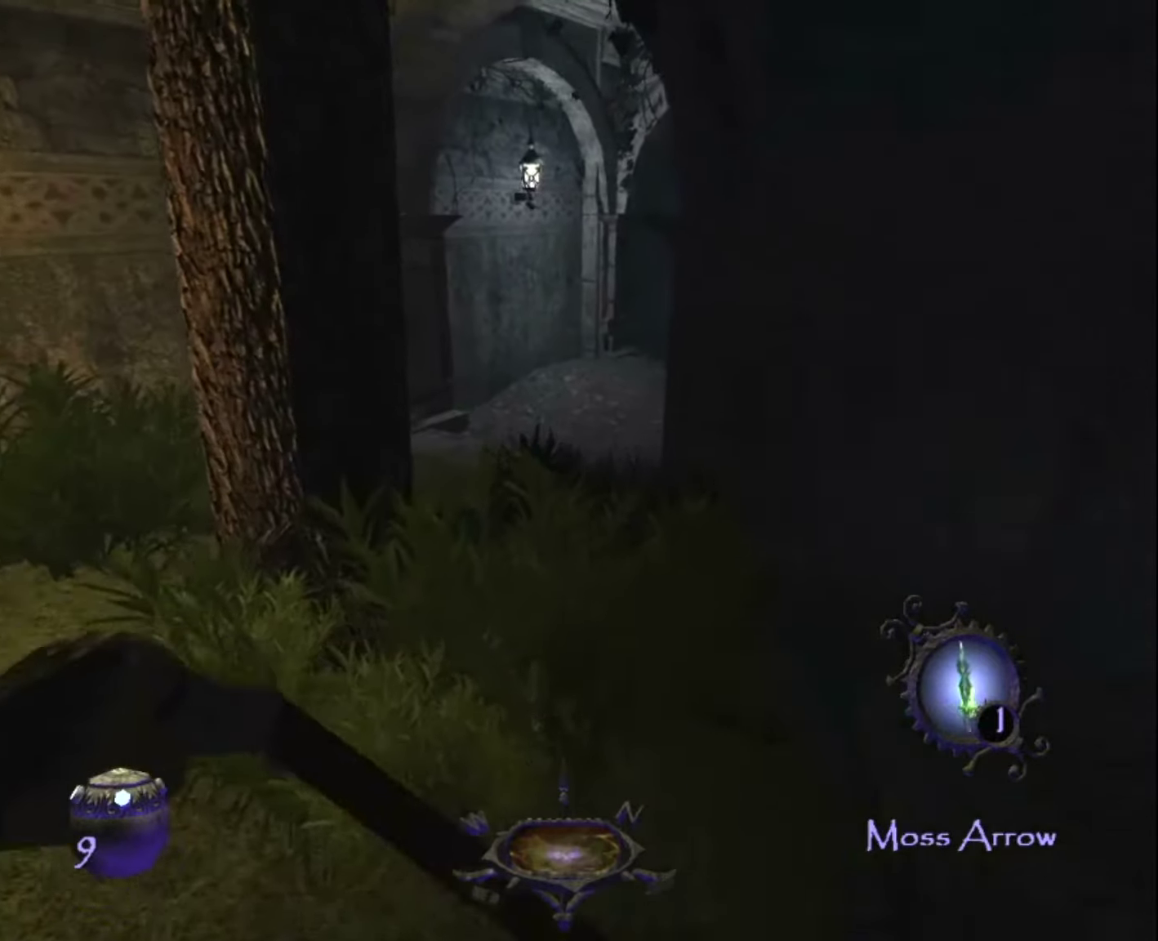
{"keys": ["z"], "mouse": [], "mouse_move": "still", "events": []}
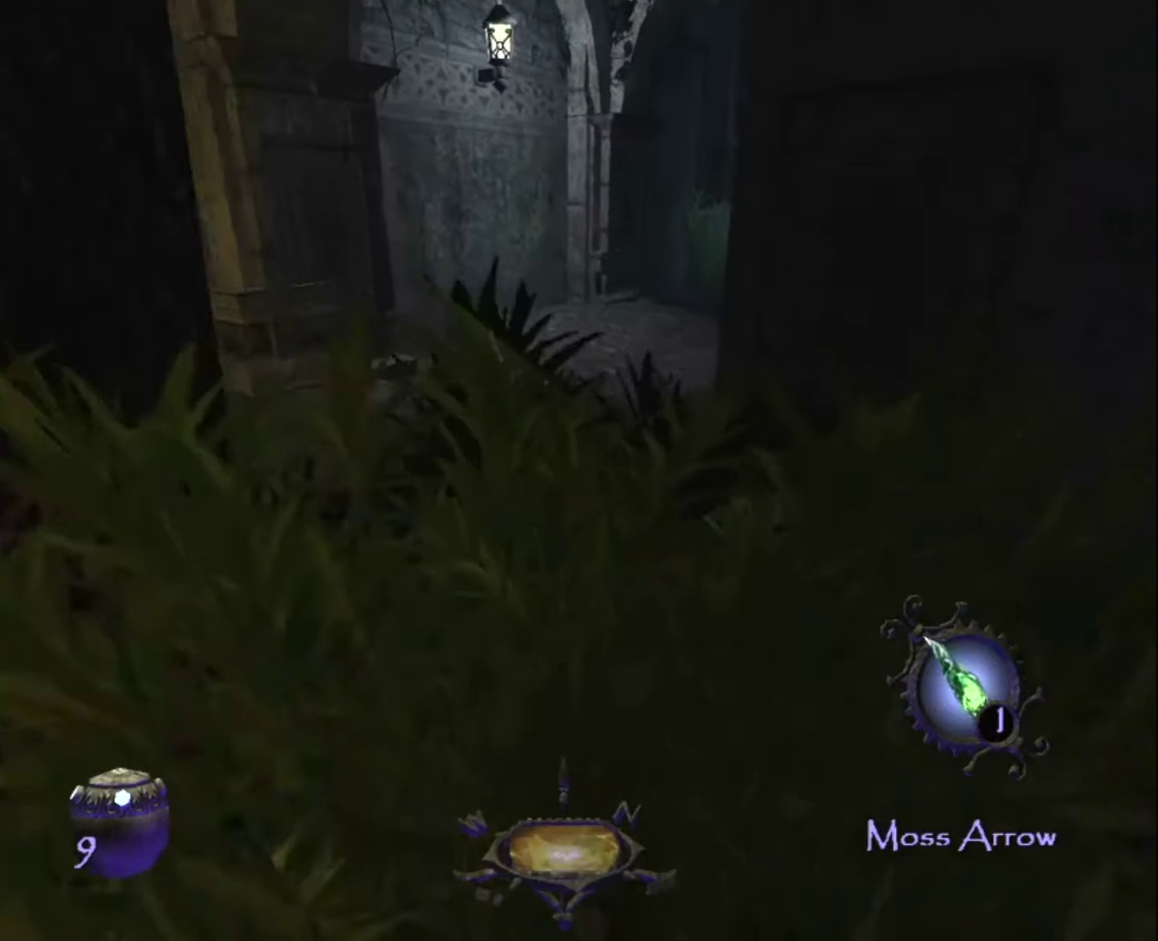
{"keys": ["q", "z"], "mouse": [], "mouse_move": "still", "events": [[216, "space", "down"], [300, "q", "down"], [400, "space", "up"]]}
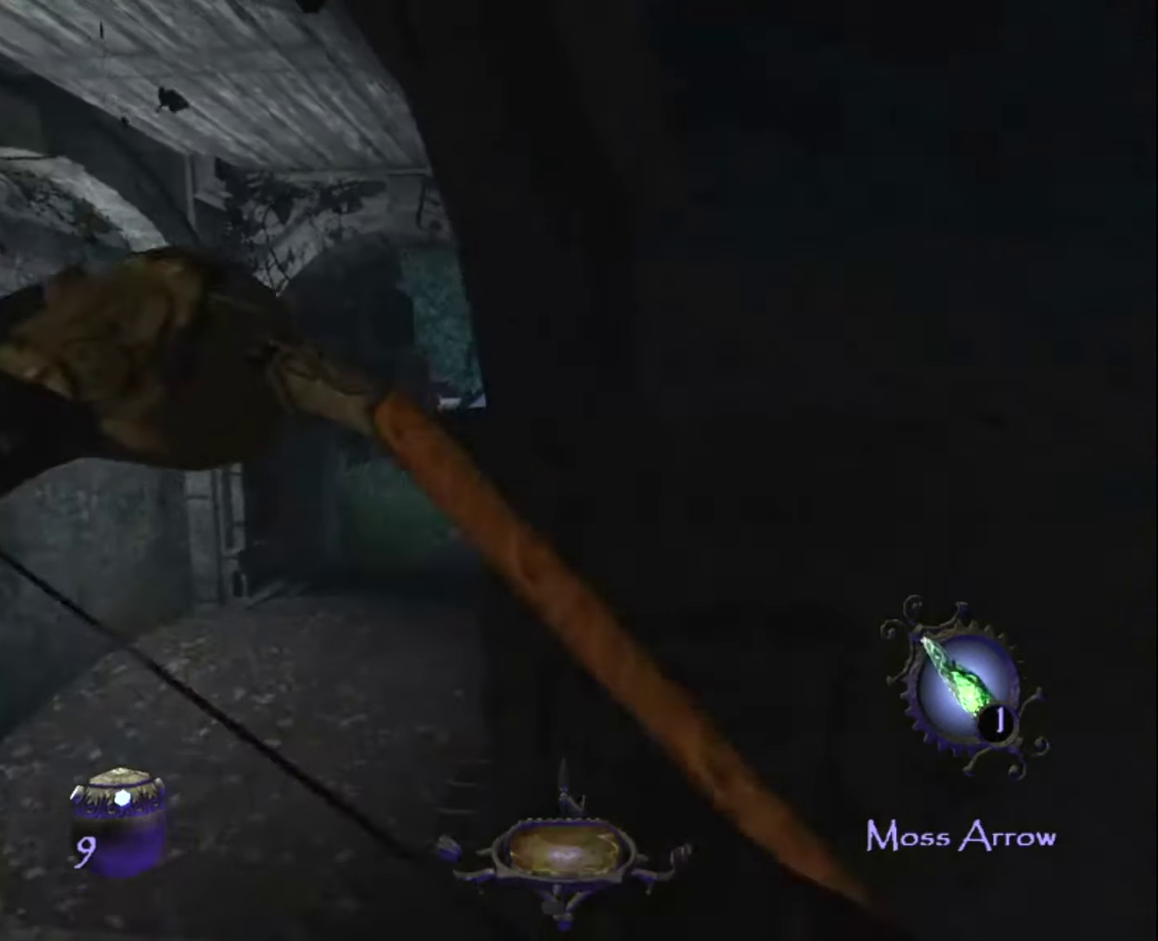
{"keys": ["q", "z"], "mouse": [], "mouse_move": "still", "events": []}
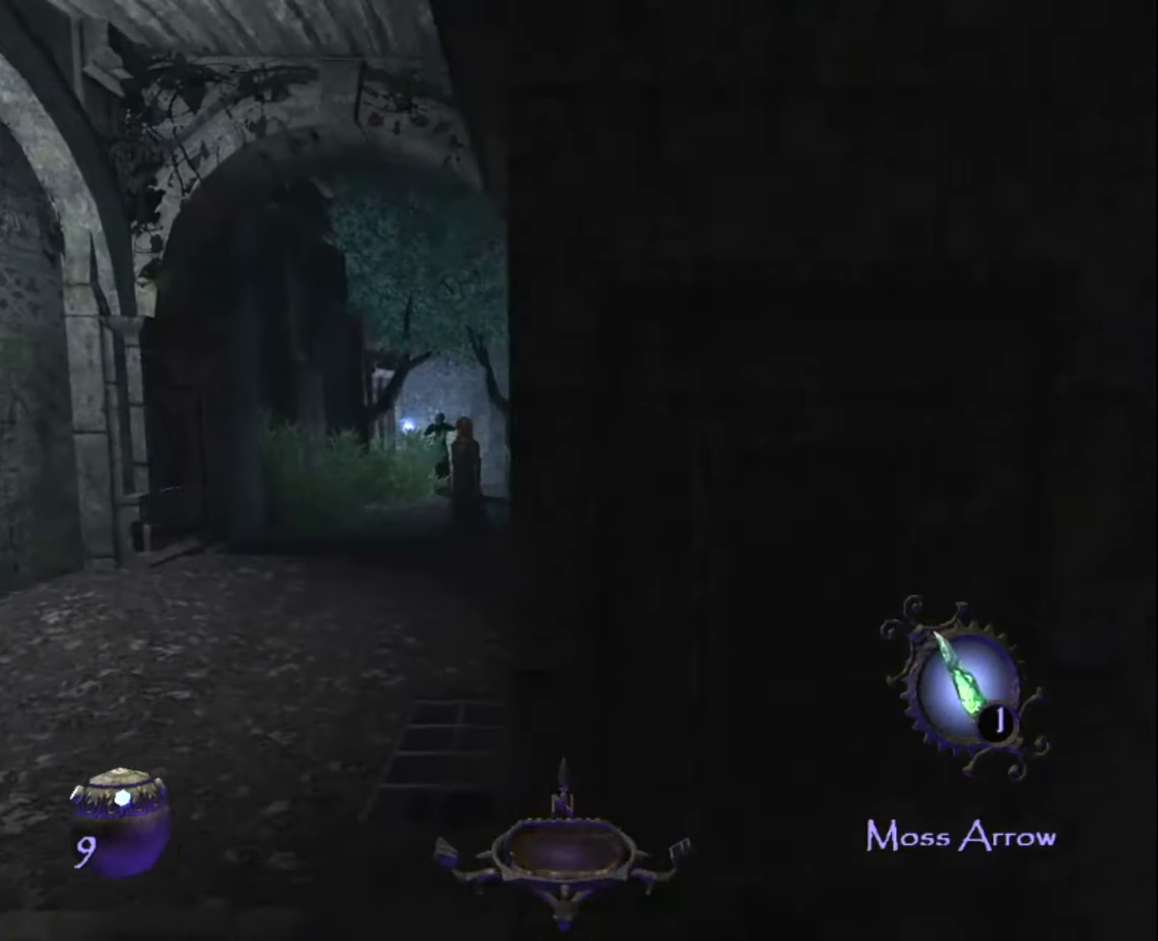
{"keys": ["q", "z"], "mouse": [], "mouse_move": "still", "events": [[150, "q", "up"], [333, "q", "down"]]}
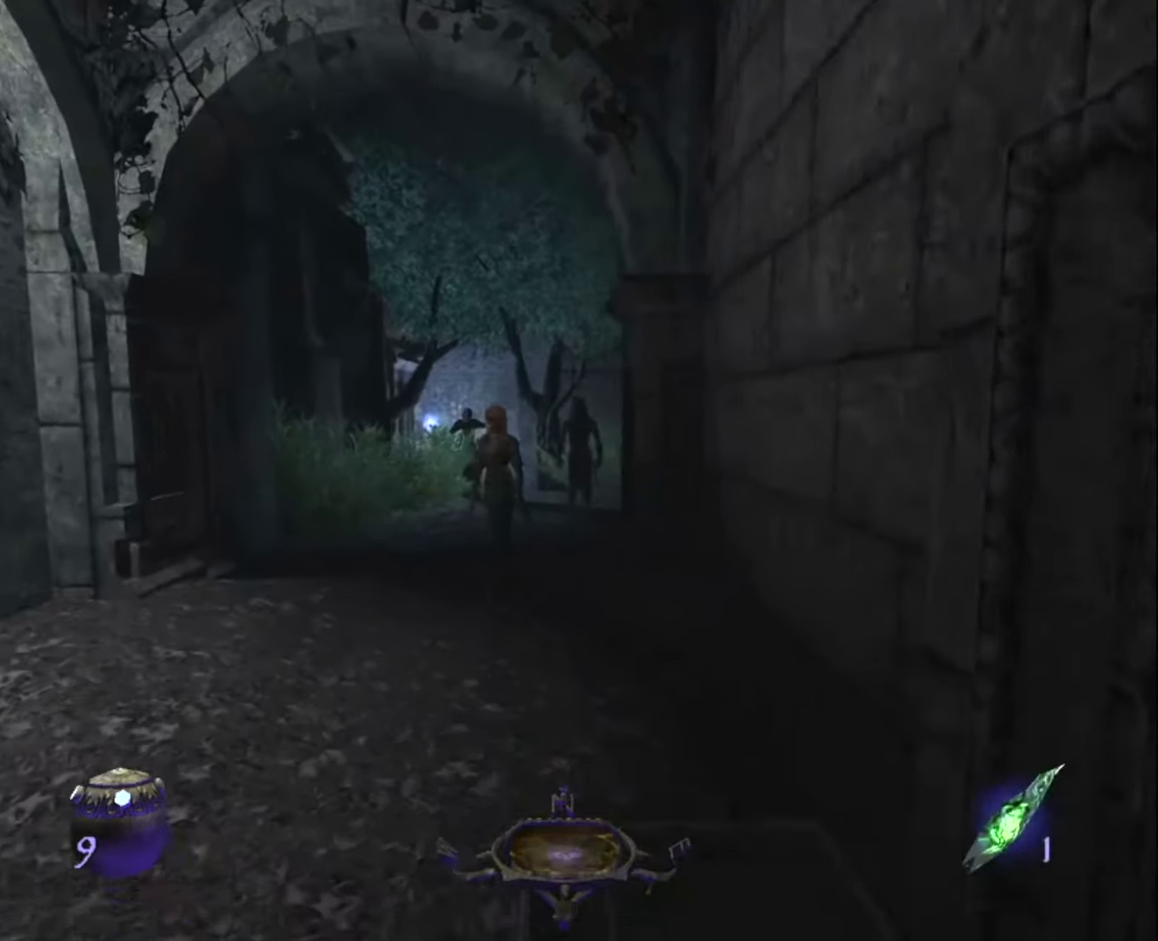
{"keys": ["q", "z"], "mouse": [], "mouse_move": "still", "events": []}
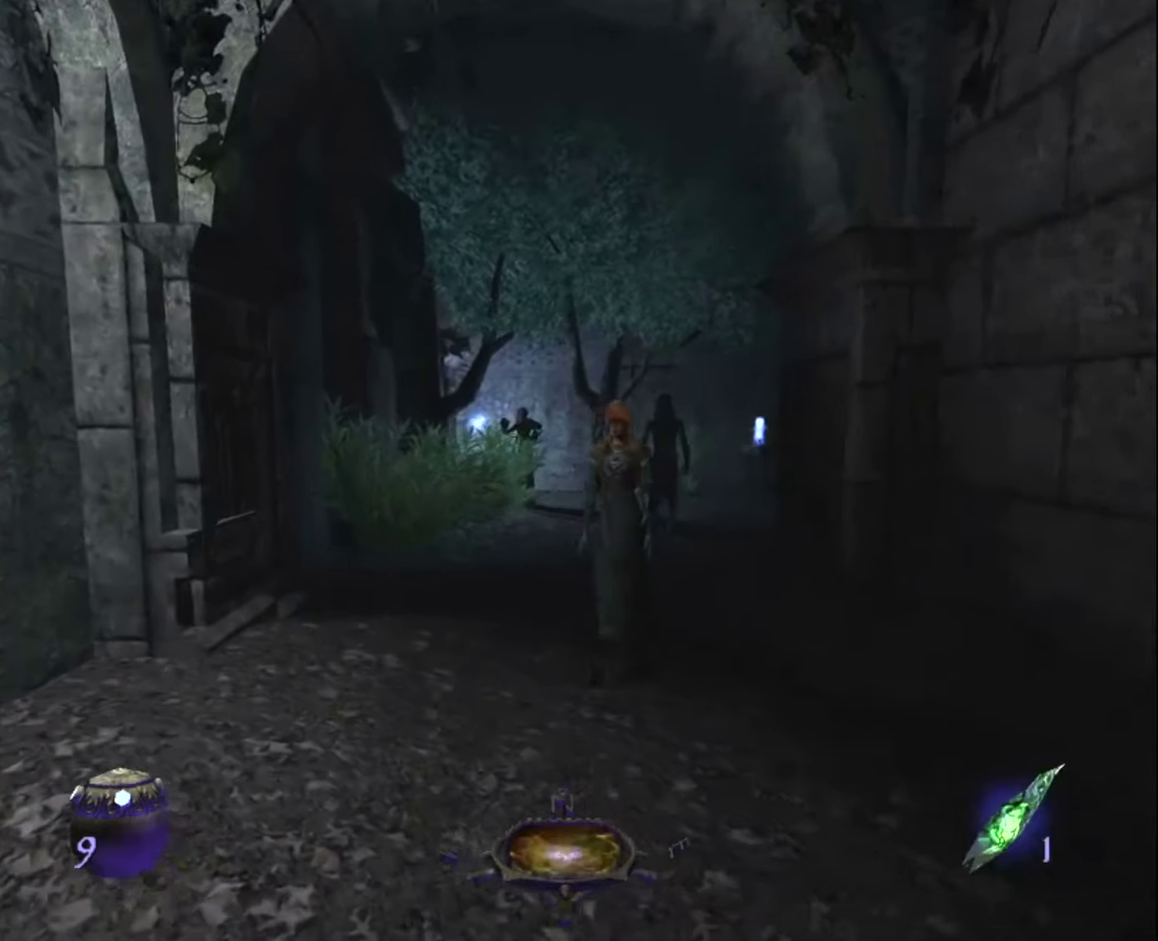
{"keys": ["q", "z"], "mouse": ["left"], "mouse_move": "still", "events": [[83, "mouse_left", "down"]]}
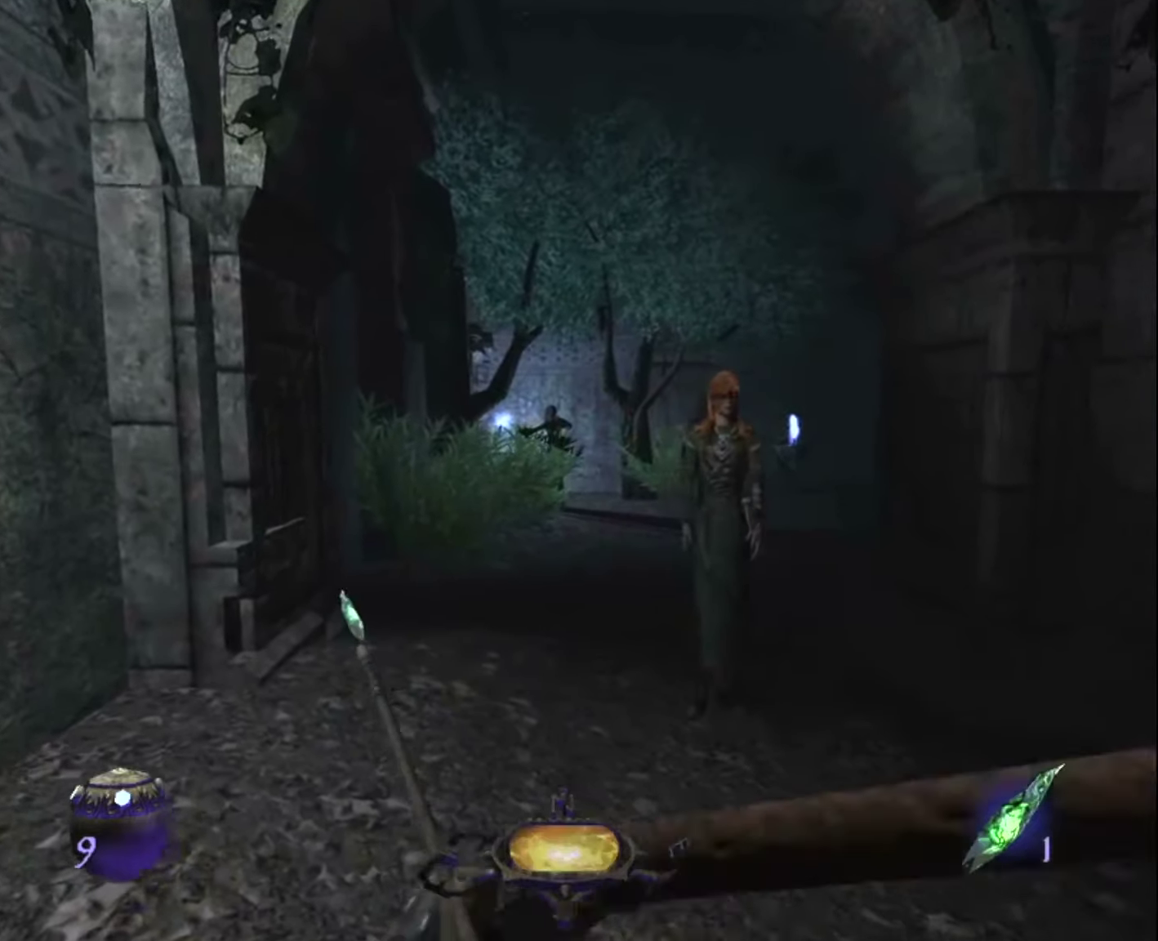
{"keys": ["z"], "mouse": ["left"], "mouse_move": "still", "events": [[200, "q", "up"]]}
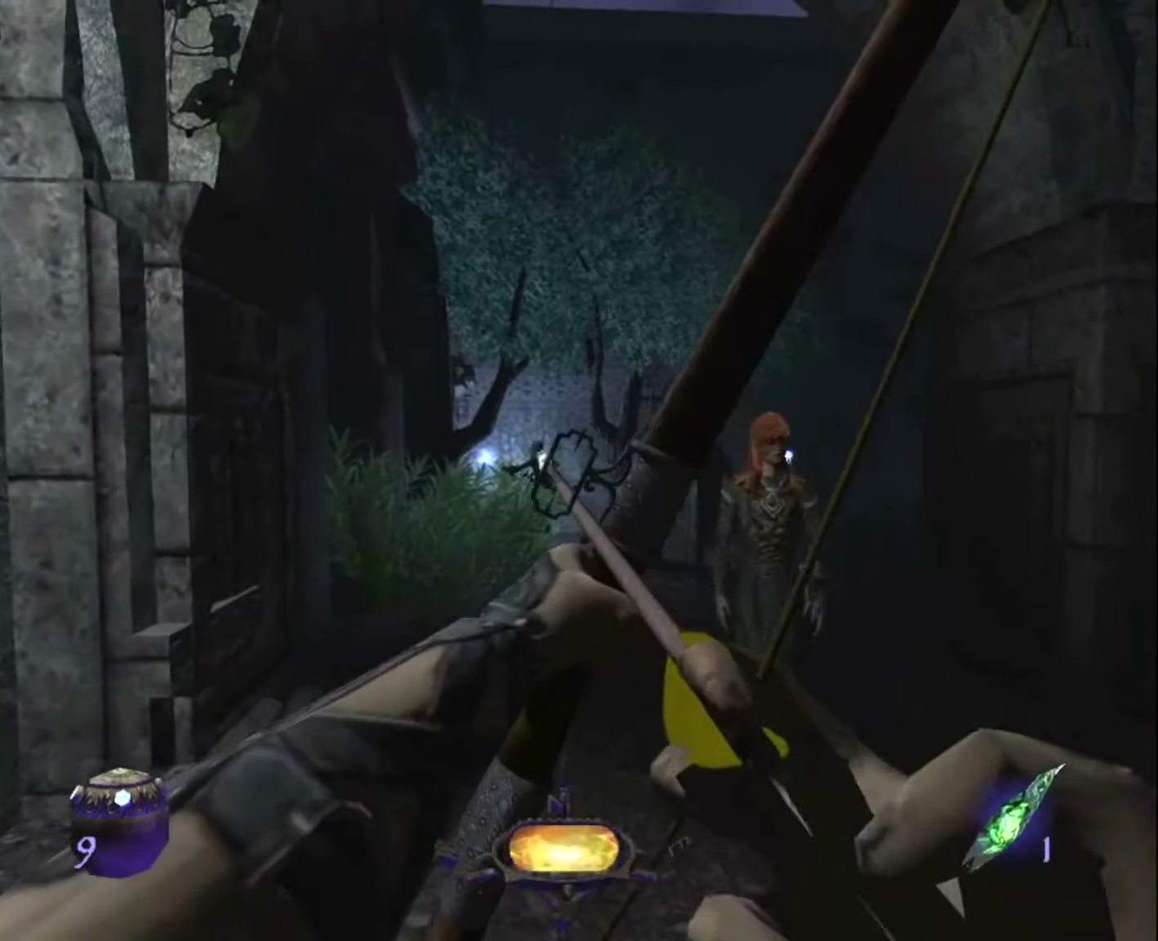
{"keys": ["z"], "mouse": [], "mouse_move": "still", "events": [[450, "mouse_left", "up"]]}
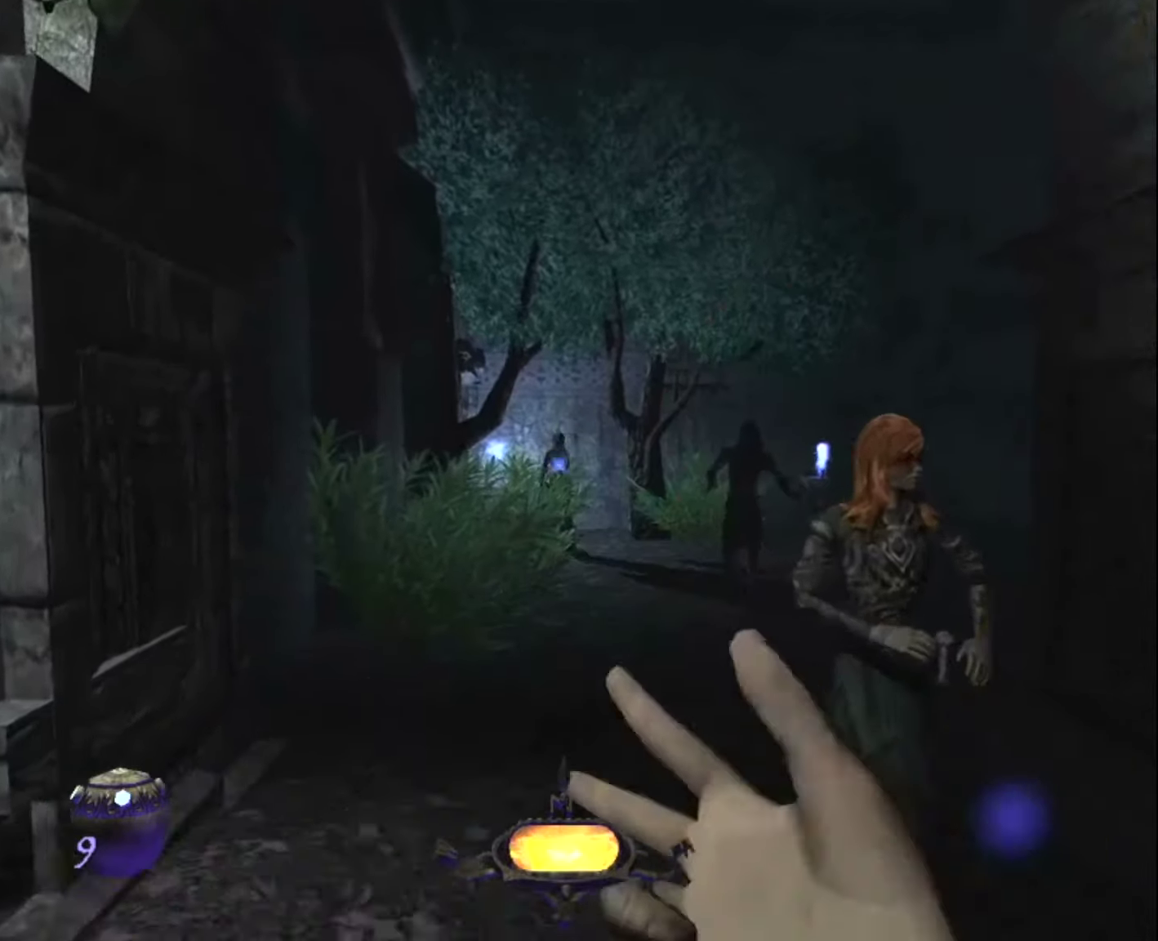
{"keys": ["z"], "mouse": [], "mouse_move": "still", "events": []}
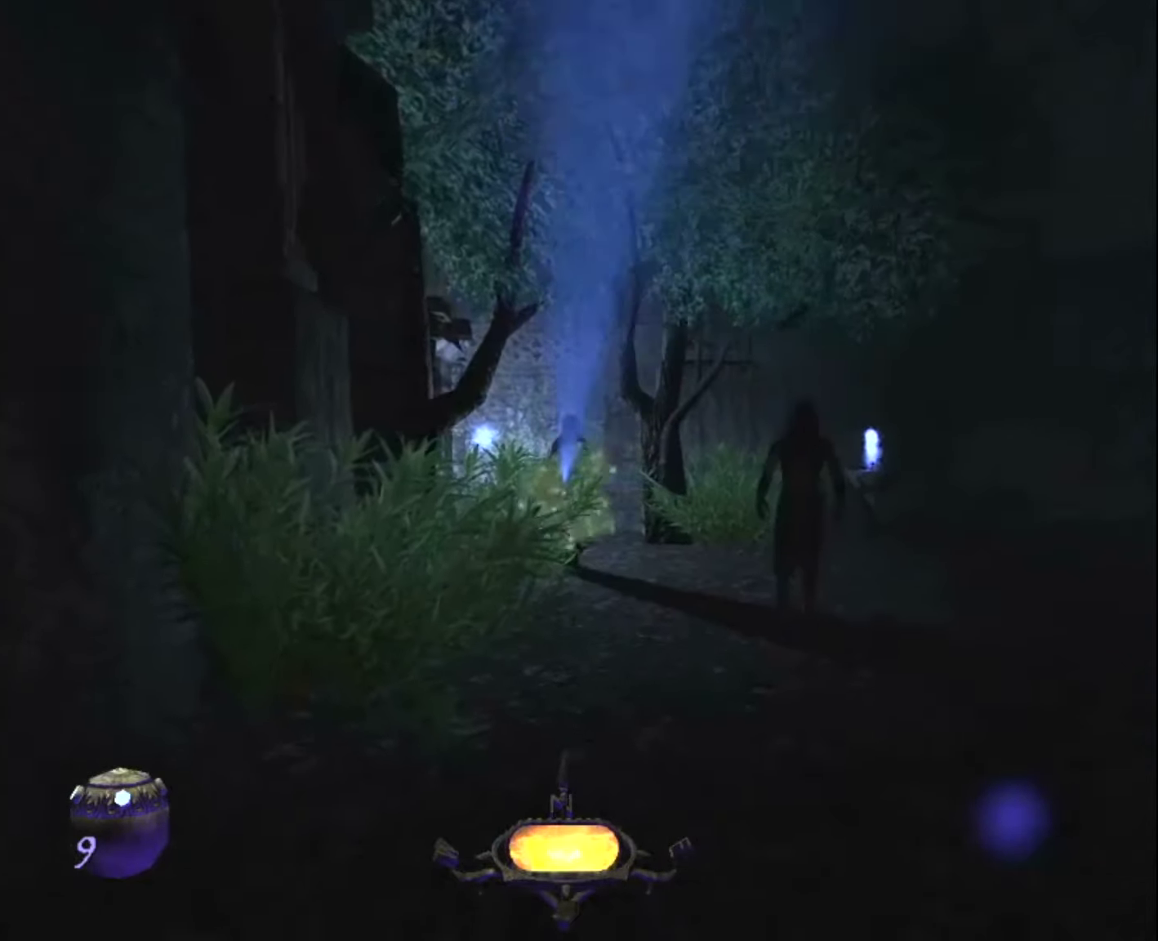
{"keys": ["z"], "mouse": [], "mouse_move": "still", "events": []}
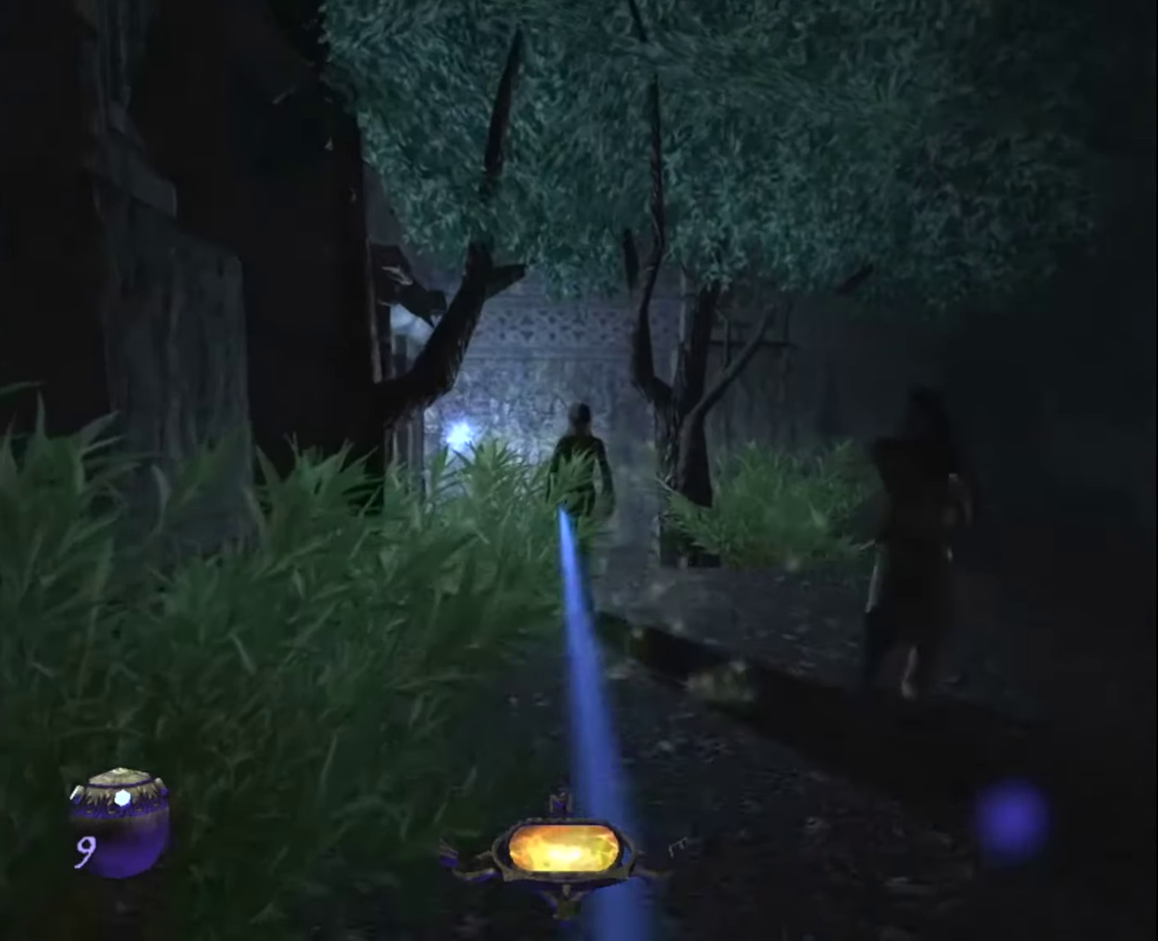
{"keys": ["z"], "mouse": [], "mouse_move": "still", "events": []}
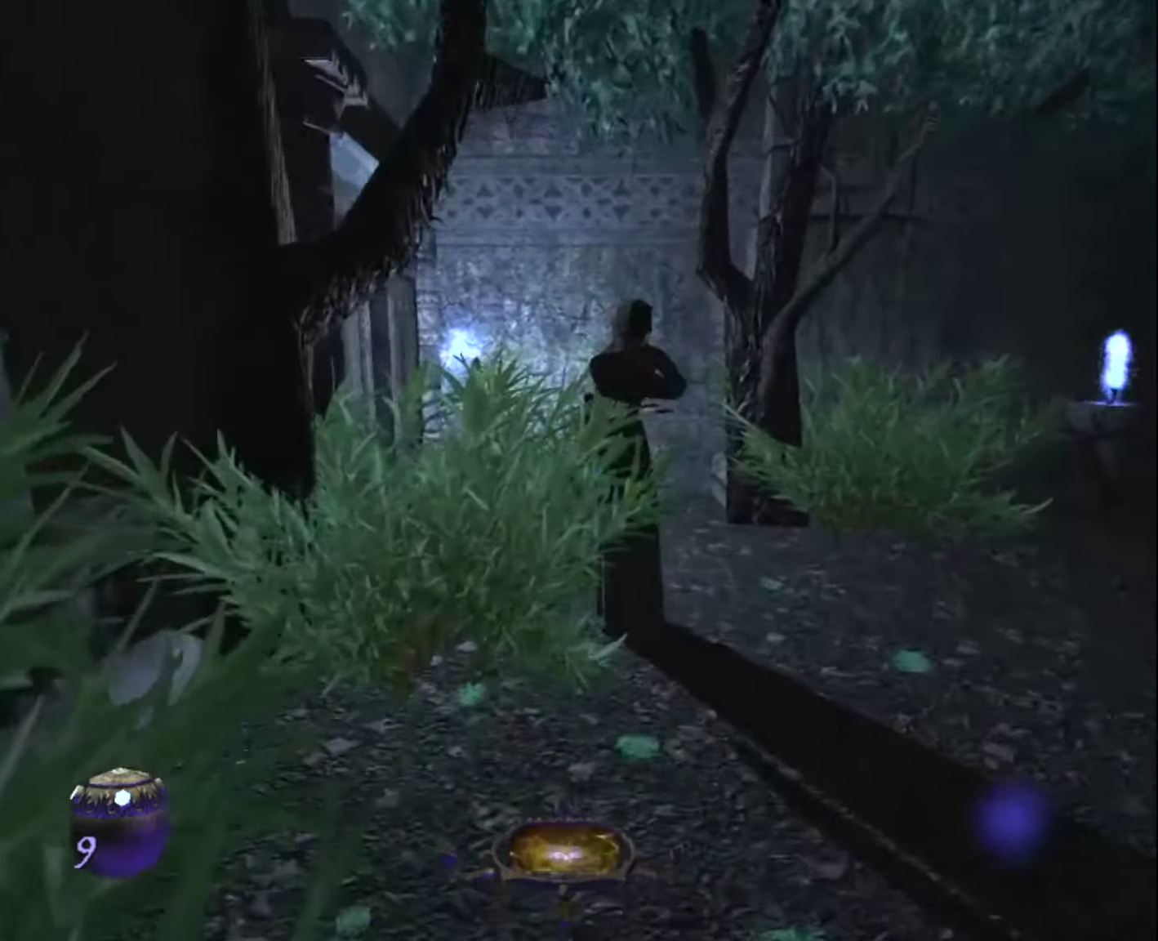
{"keys": ["z"], "mouse": [], "mouse_move": "still", "events": []}
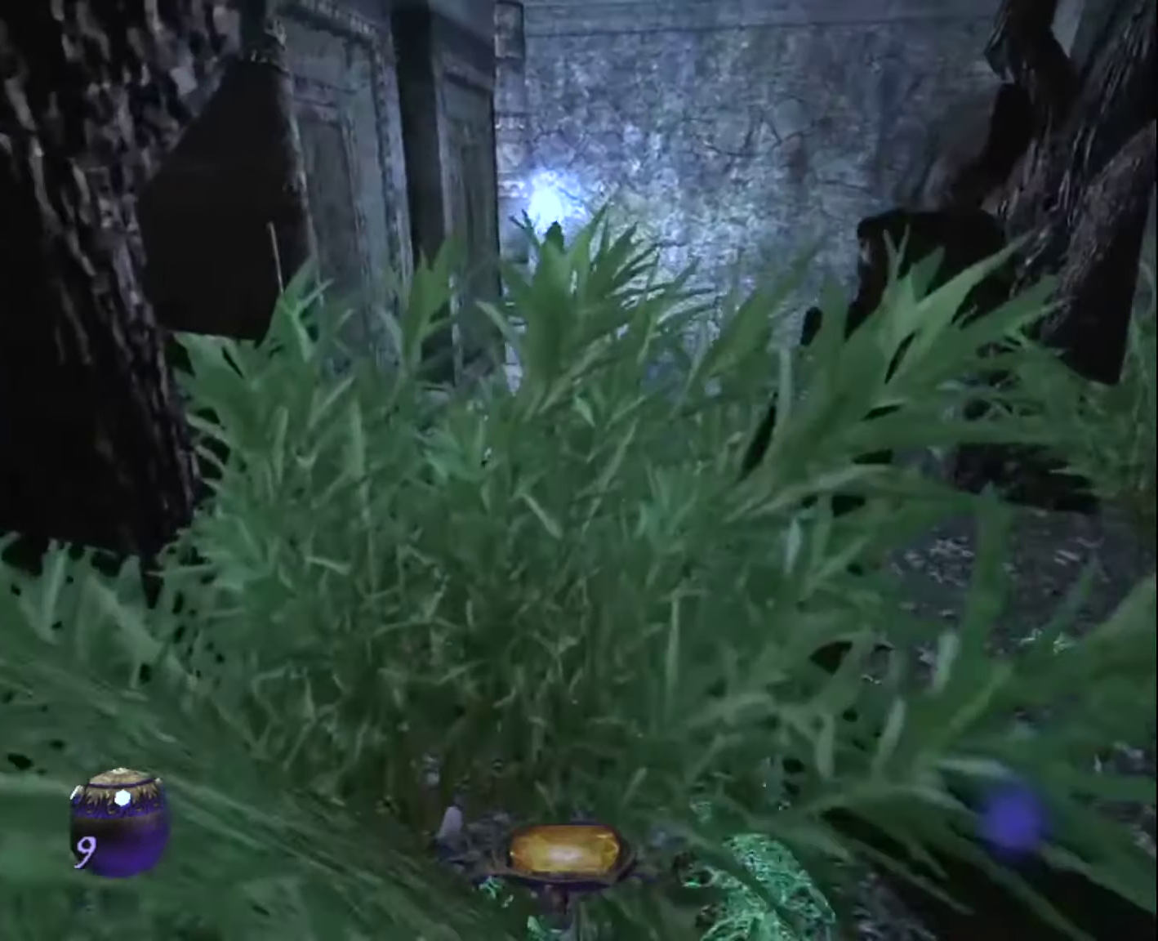
{"keys": ["d"], "mouse": [], "mouse_move": "still", "events": [[333, "mouse_right", "down"], [483, "d", "down"], [483, "mouse_right", "up"], [483, "z", "up"]]}
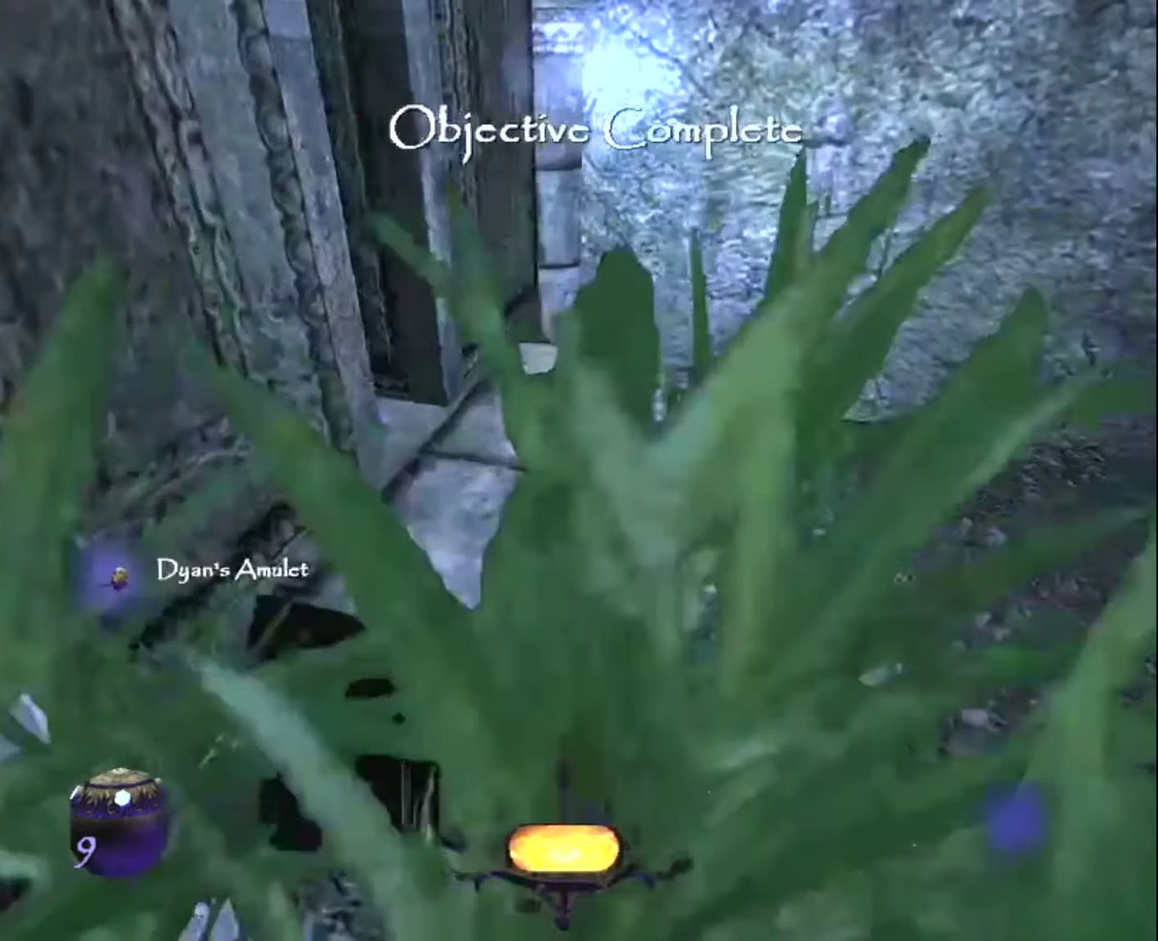
{"keys": ["d", "z"], "mouse": [], "mouse_move": "still", "events": [[250, "z", "down"]]}
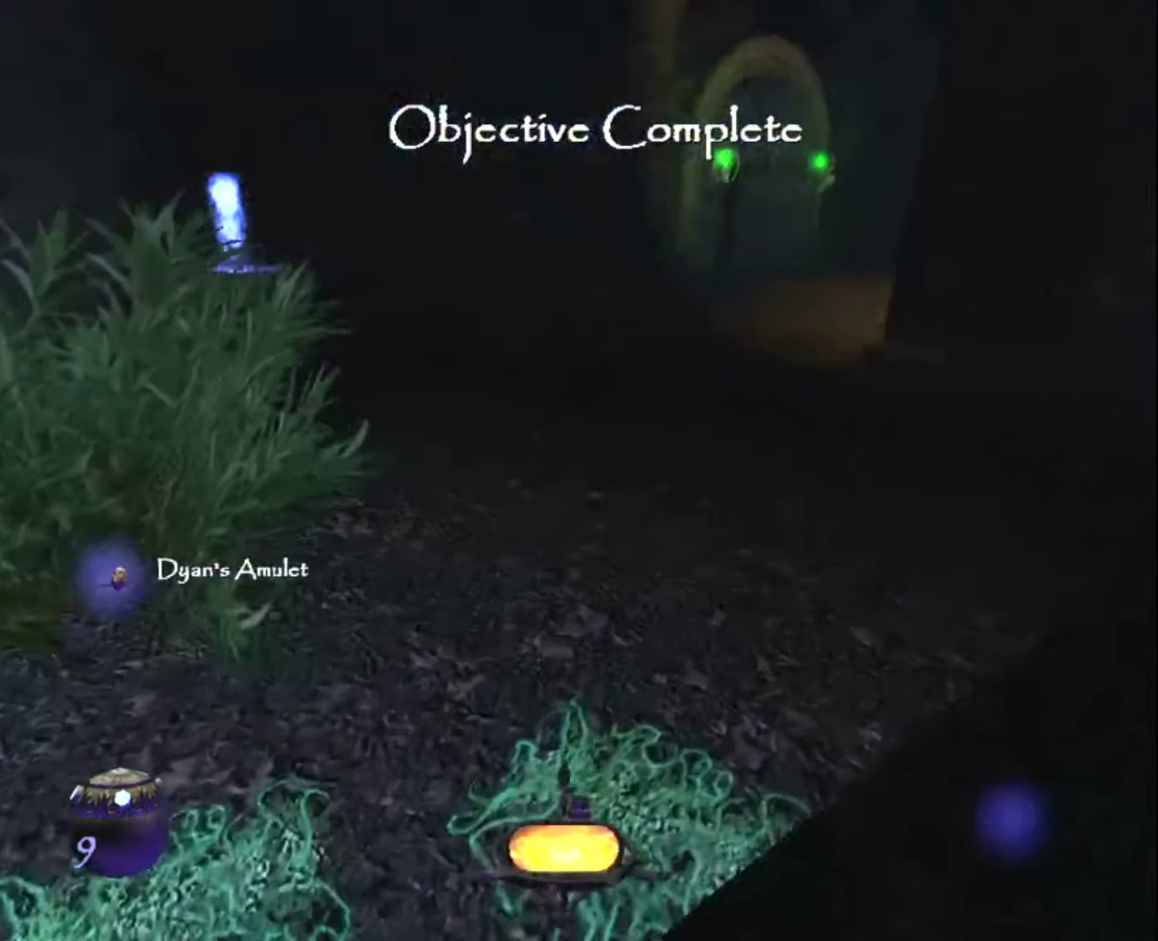
{"keys": ["d", "z"], "mouse": [], "mouse_move": "still", "events": [[83, "d", "up"], [367, "d", "down"]]}
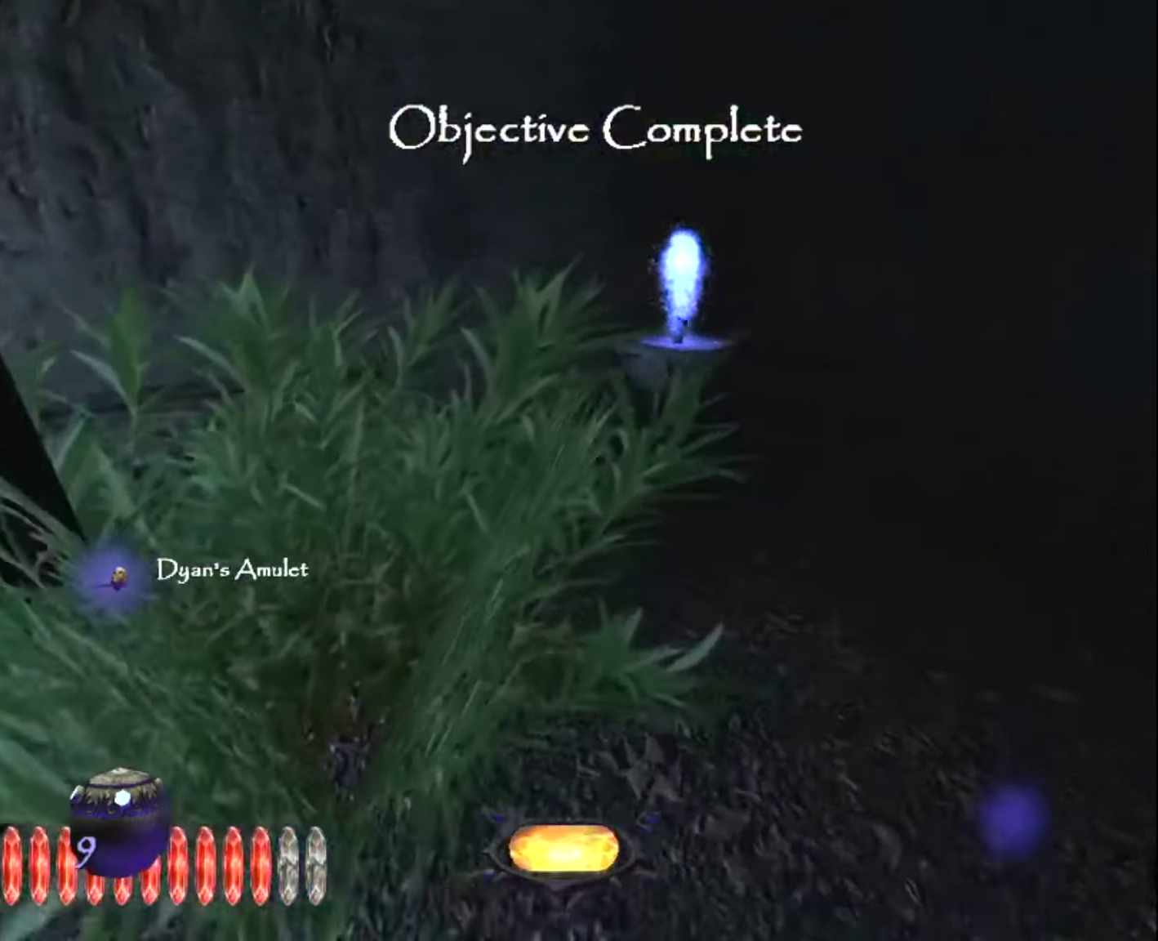
{"keys": ["d", "z"], "mouse": [], "mouse_move": "still", "events": []}
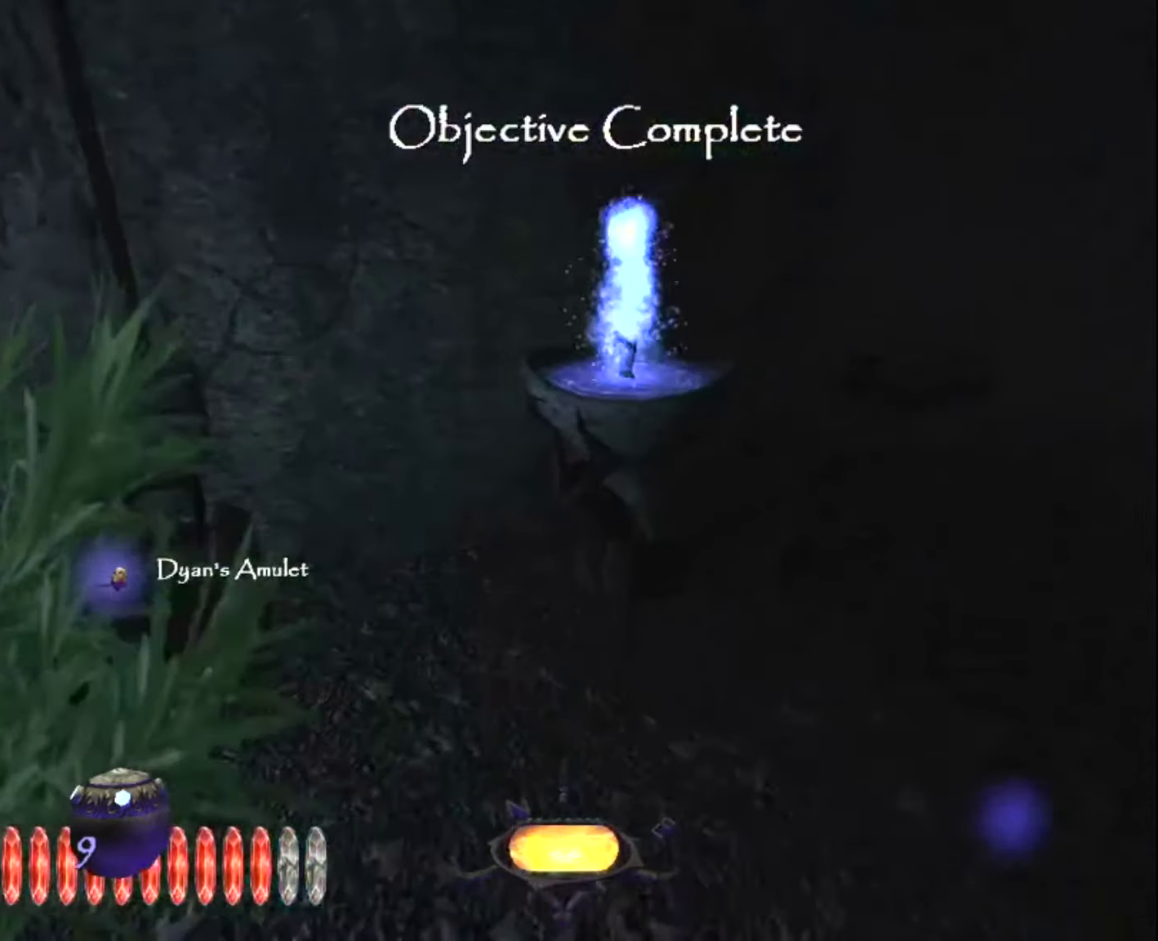
{"keys": ["d", "z"], "mouse": [], "mouse_move": "up", "events": [[217, "mouse_right", "down"], [267, "mouse_right", "up"]]}